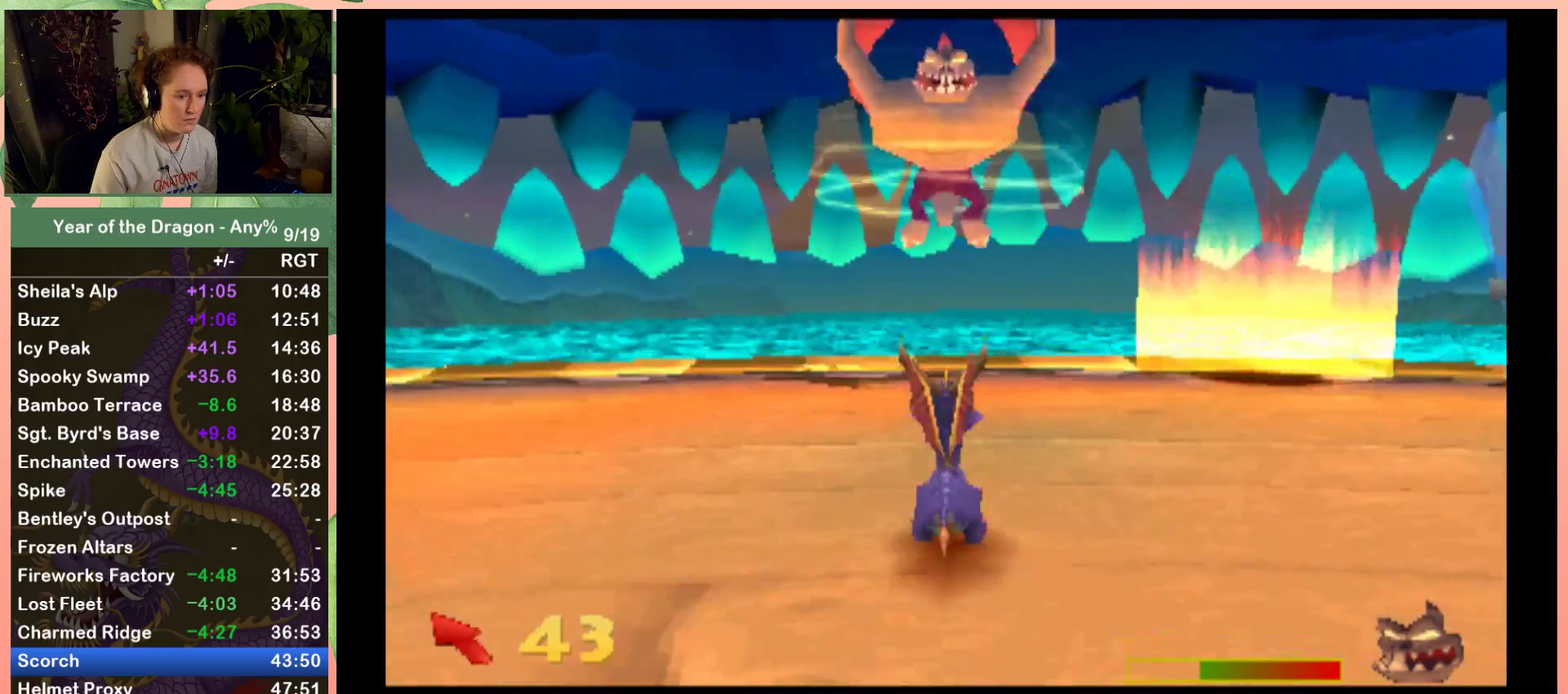
Gameplay with a controller (Xbox layout); each line is a JSON object with the inputs held at the frame after it. "events" lists button and stick changes between this image and that frame as [ms after this image, input, new state], when the widget could be followed in between.
{"buttons": [], "left_stick": "center", "right_stick": "center", "events": [[301, "DPAD_UP", "up"]]}
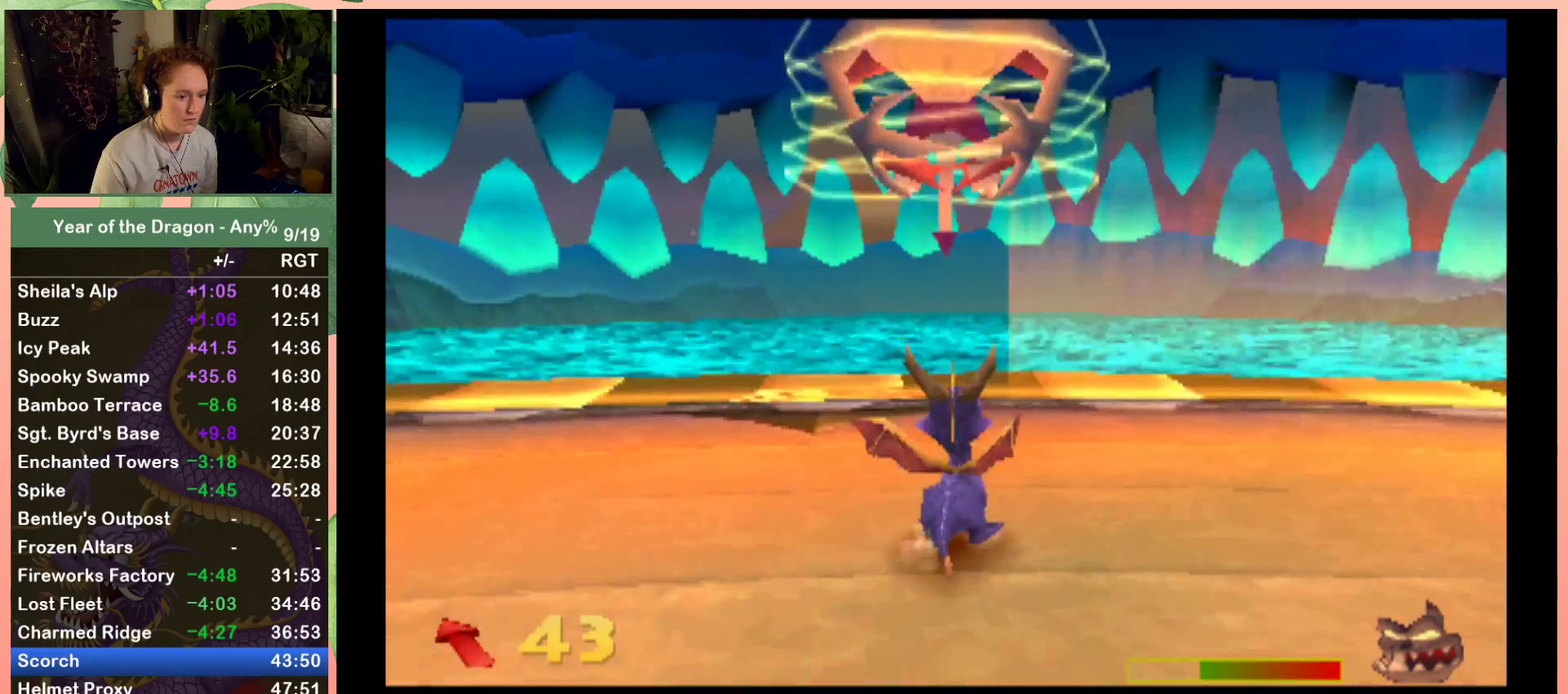
{"buttons": [], "left_stick": "center", "right_stick": "center", "events": []}
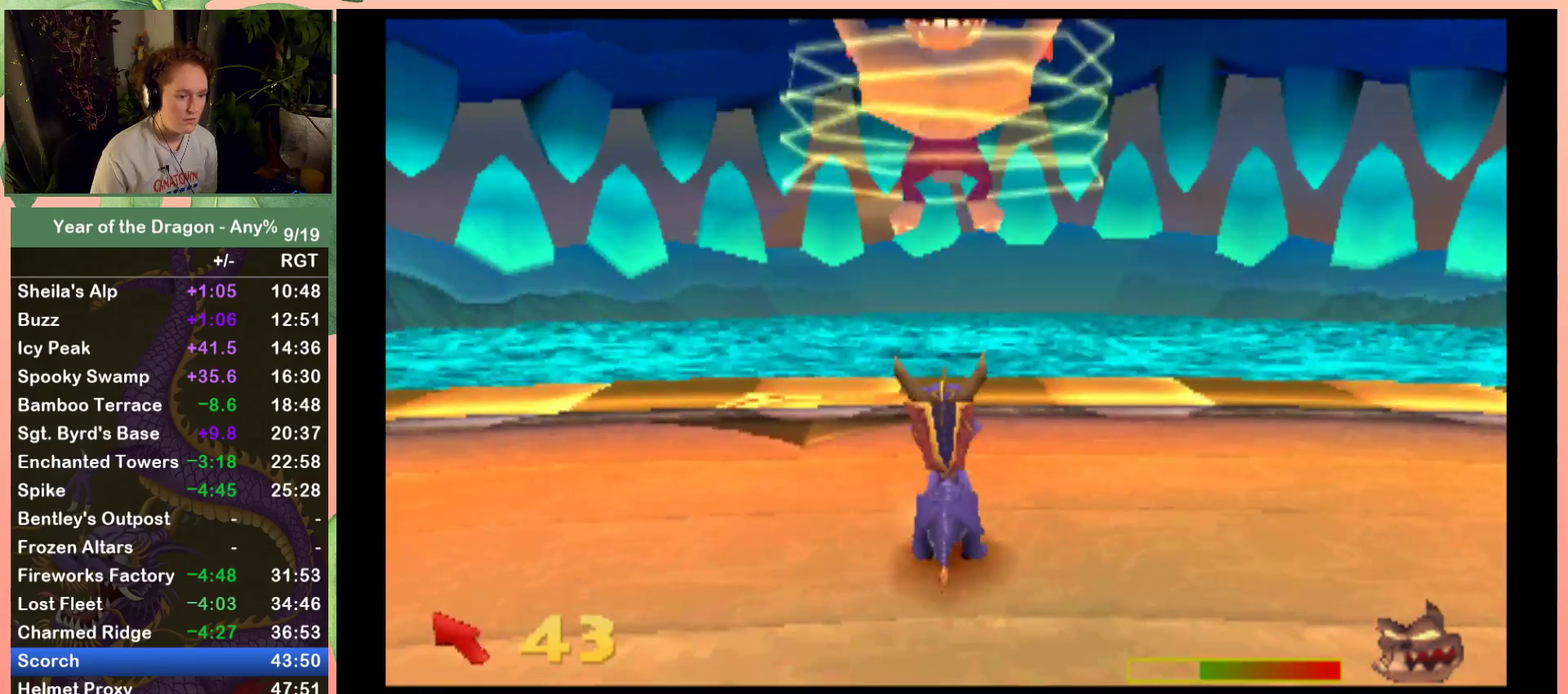
{"buttons": [], "left_stick": "center", "right_stick": "center", "events": []}
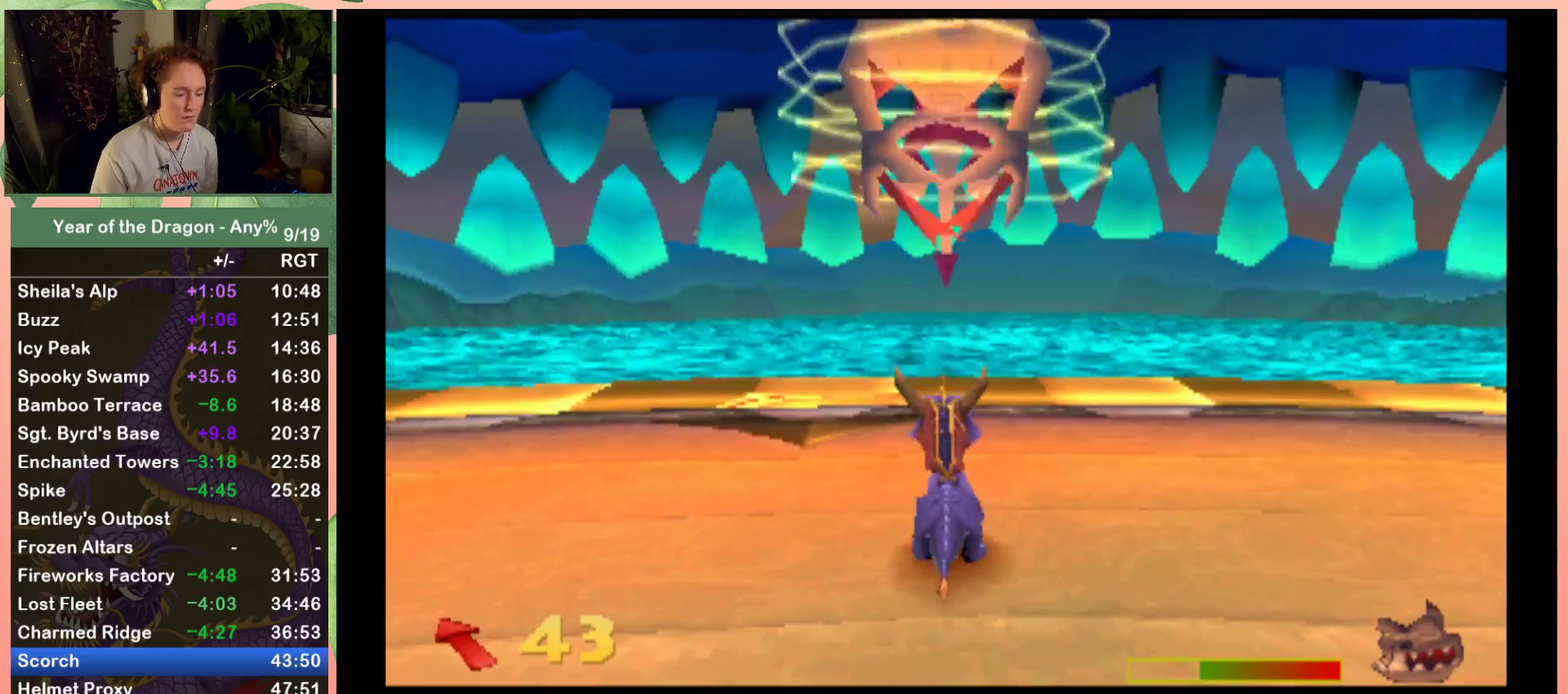
{"buttons": [], "left_stick": "center", "right_stick": "center", "events": []}
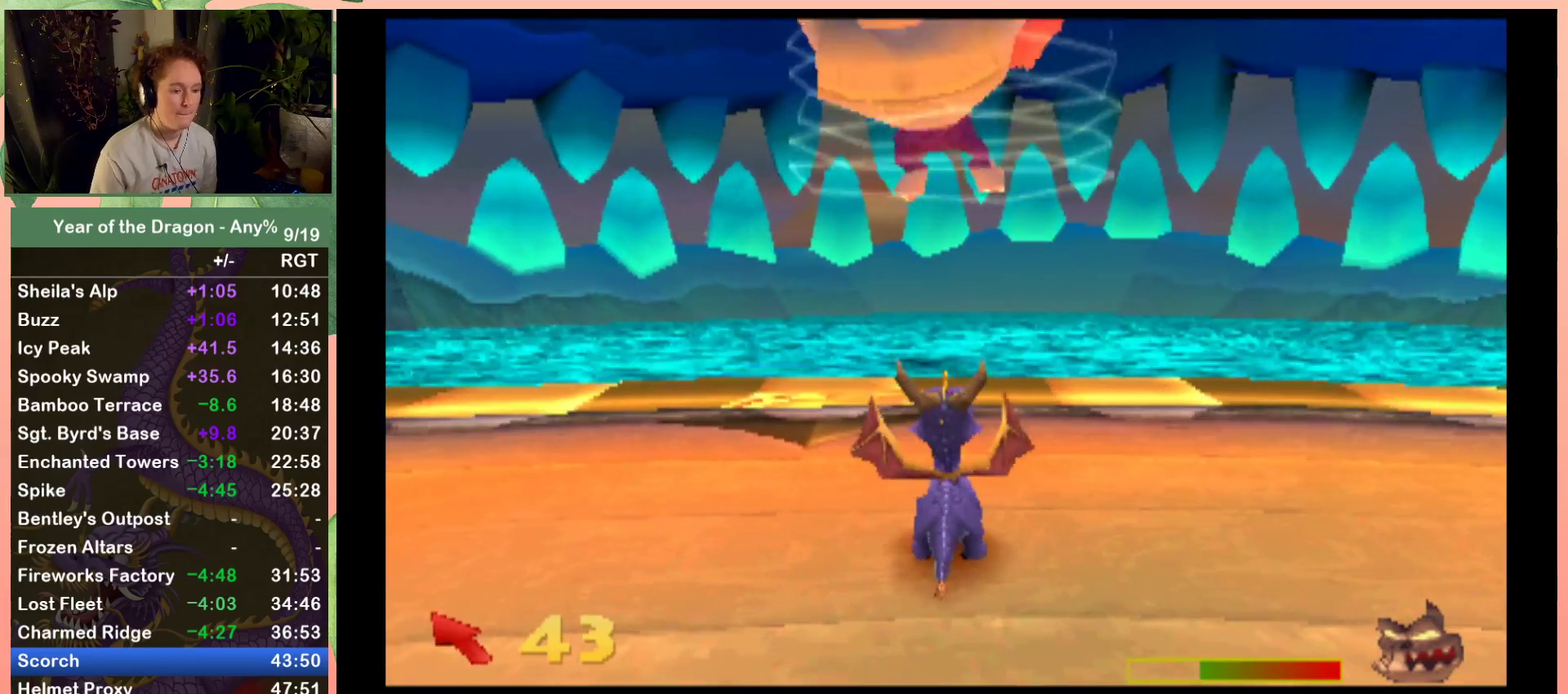
{"buttons": ["DPAD_DOWN", "DPAD_LEFT"], "left_stick": "center", "right_stick": "center", "events": [[234, "DPAD_LEFT", "down"], [401, "DPAD_DOWN", "down"]]}
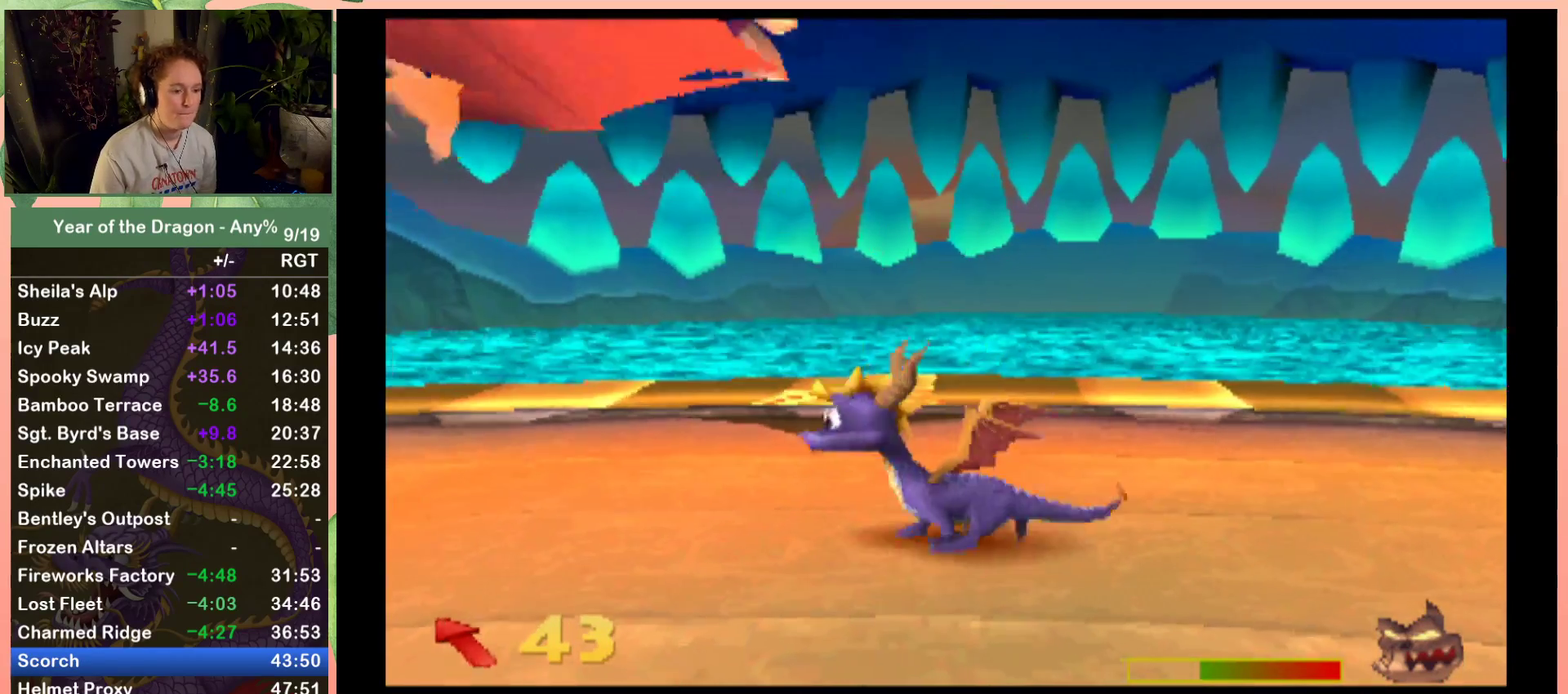
{"buttons": ["X", "DPAD_DOWN", "DPAD_LEFT"], "left_stick": "center", "right_stick": "center", "events": [[67, "X", "down"]]}
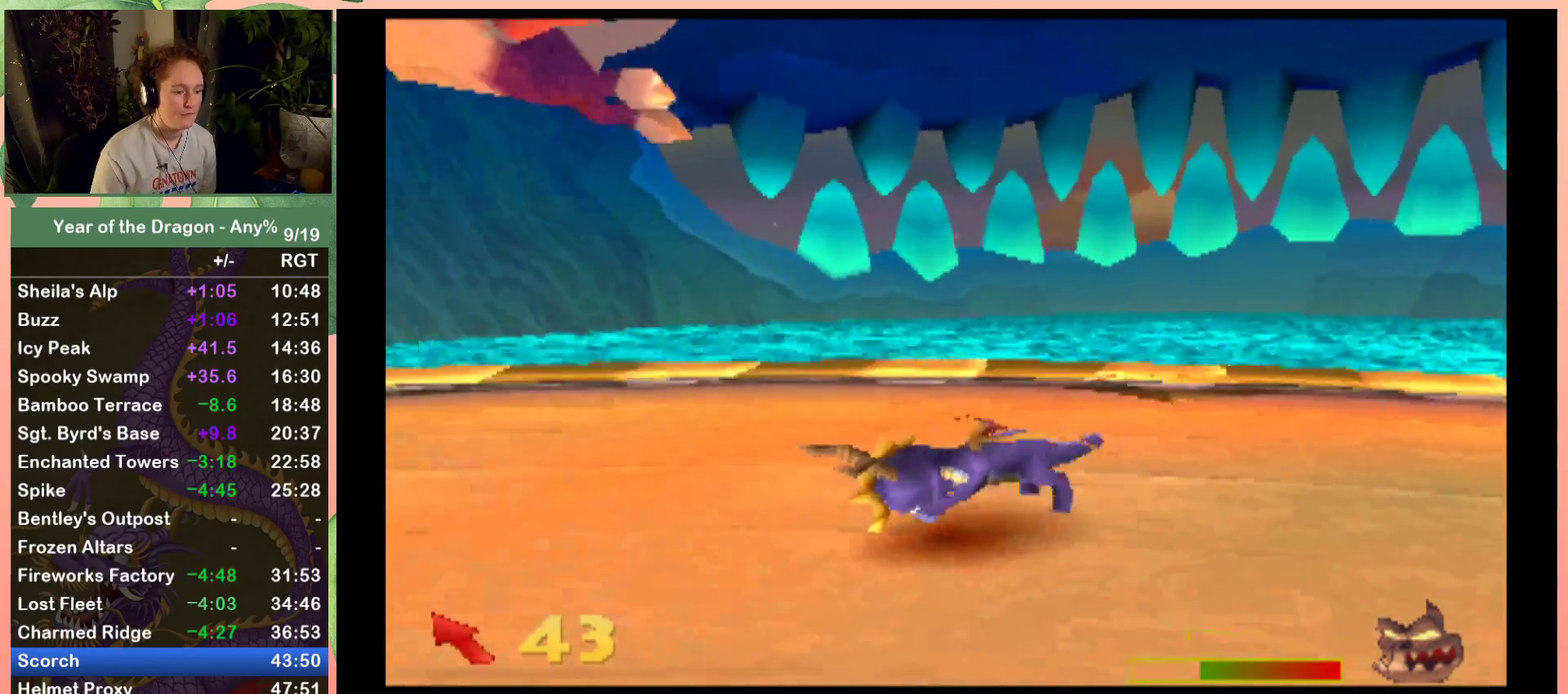
{"buttons": ["X", "DPAD_DOWN", "DPAD_LEFT"], "left_stick": "center", "right_stick": "center", "events": []}
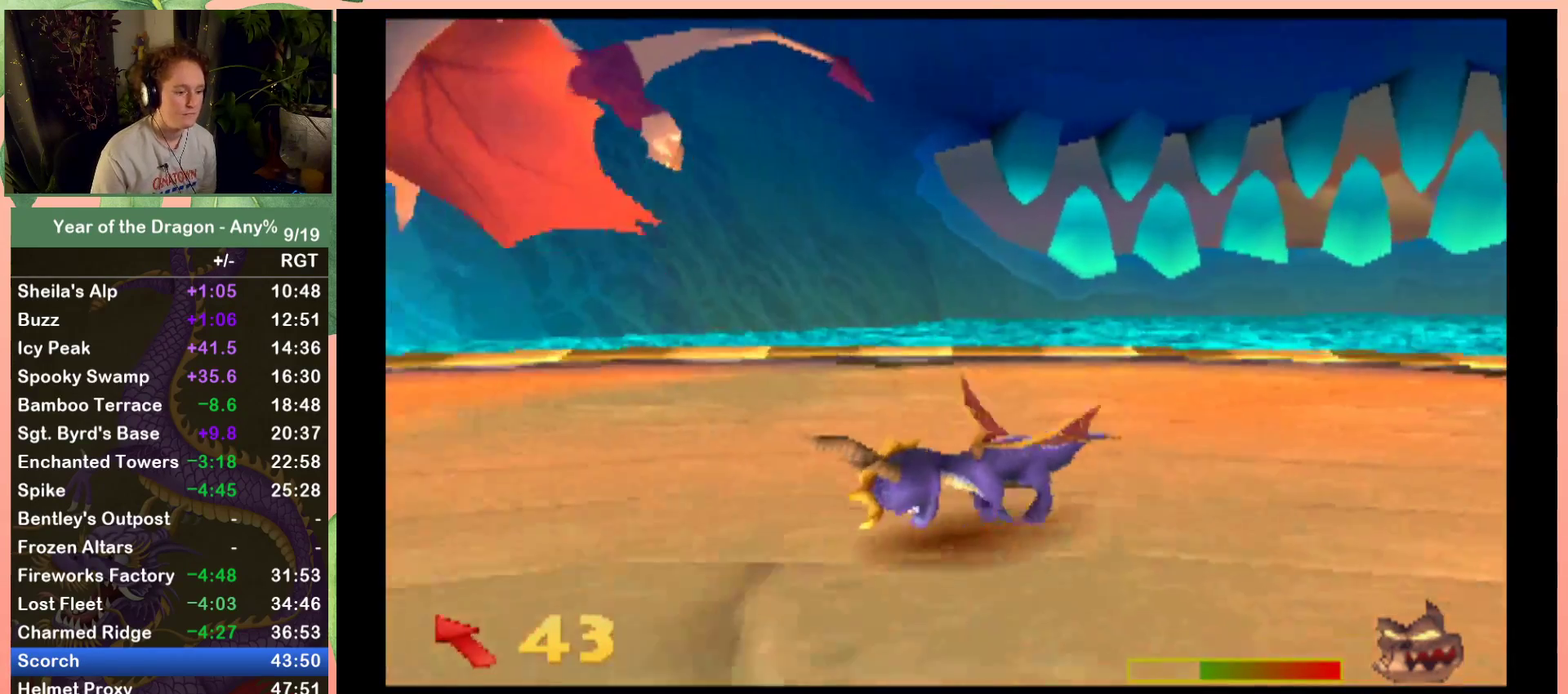
{"buttons": ["X", "DPAD_LEFT"], "left_stick": "center", "right_stick": "center", "events": [[300, "DPAD_DOWN", "up"]]}
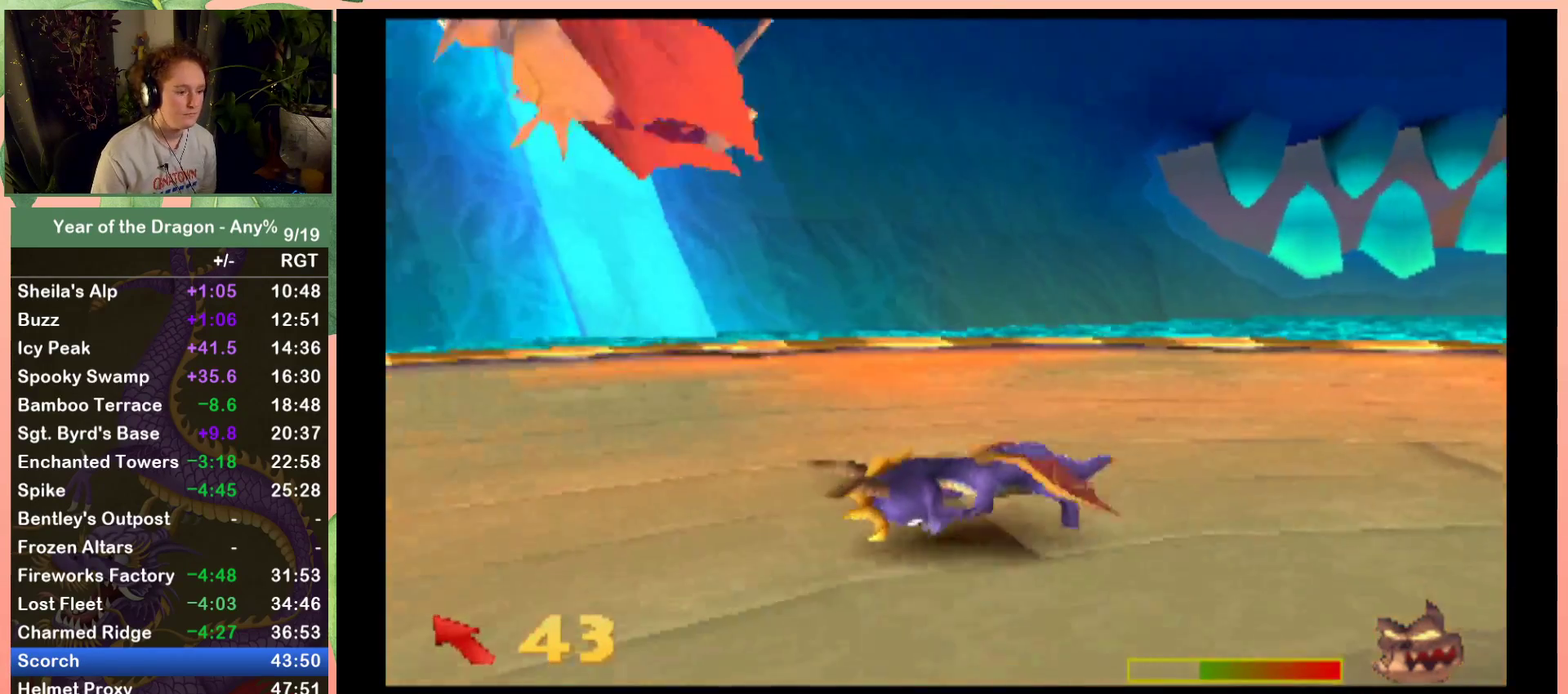
{"buttons": ["DPAD_UP", "DPAD_LEFT"], "left_stick": "center", "right_stick": "center", "events": [[201, "X", "up"], [267, "DPAD_LEFT", "up"], [301, "DPAD_UP", "down"], [434, "DPAD_LEFT", "down"]]}
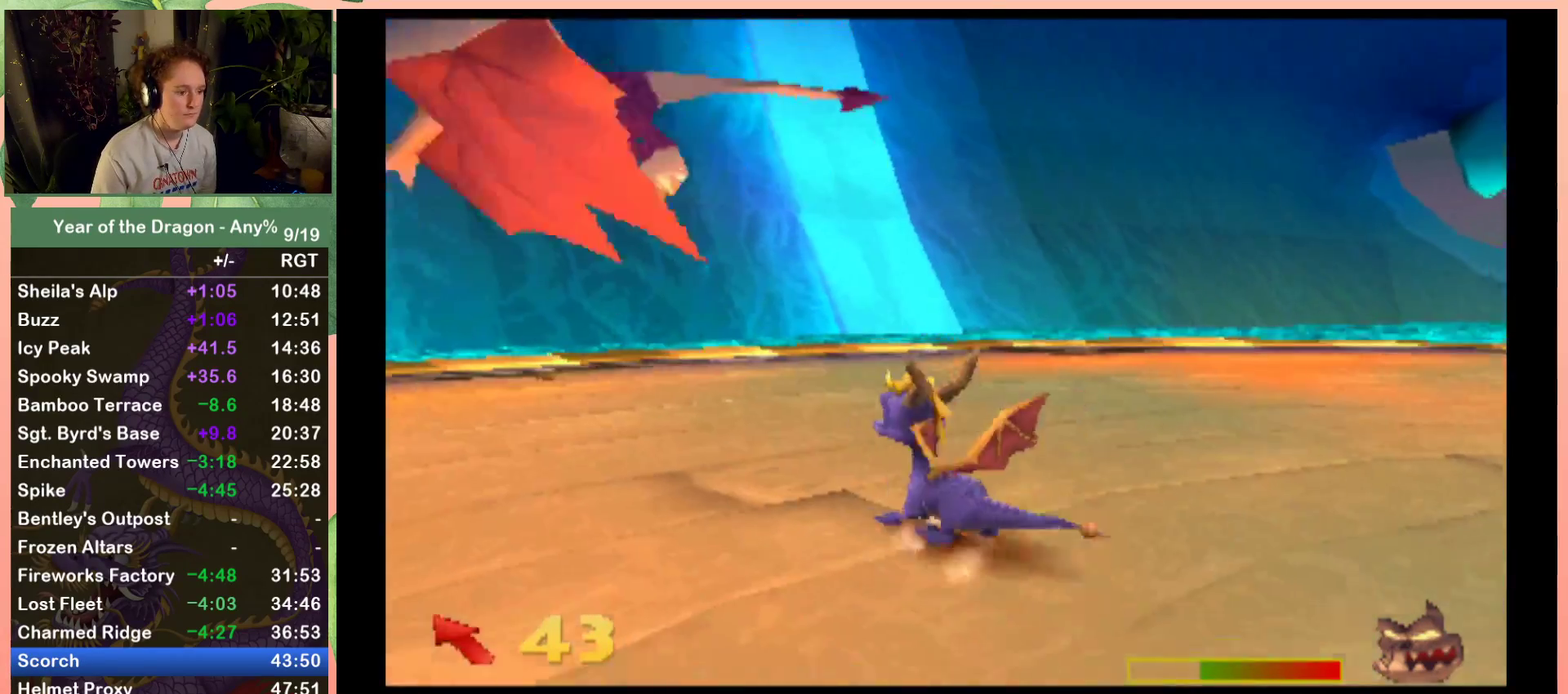
{"buttons": ["R2", "DPAD_LEFT"], "left_stick": "center", "right_stick": "center", "events": [[67, "DPAD_UP", "up"], [67, "R2", "down"]]}
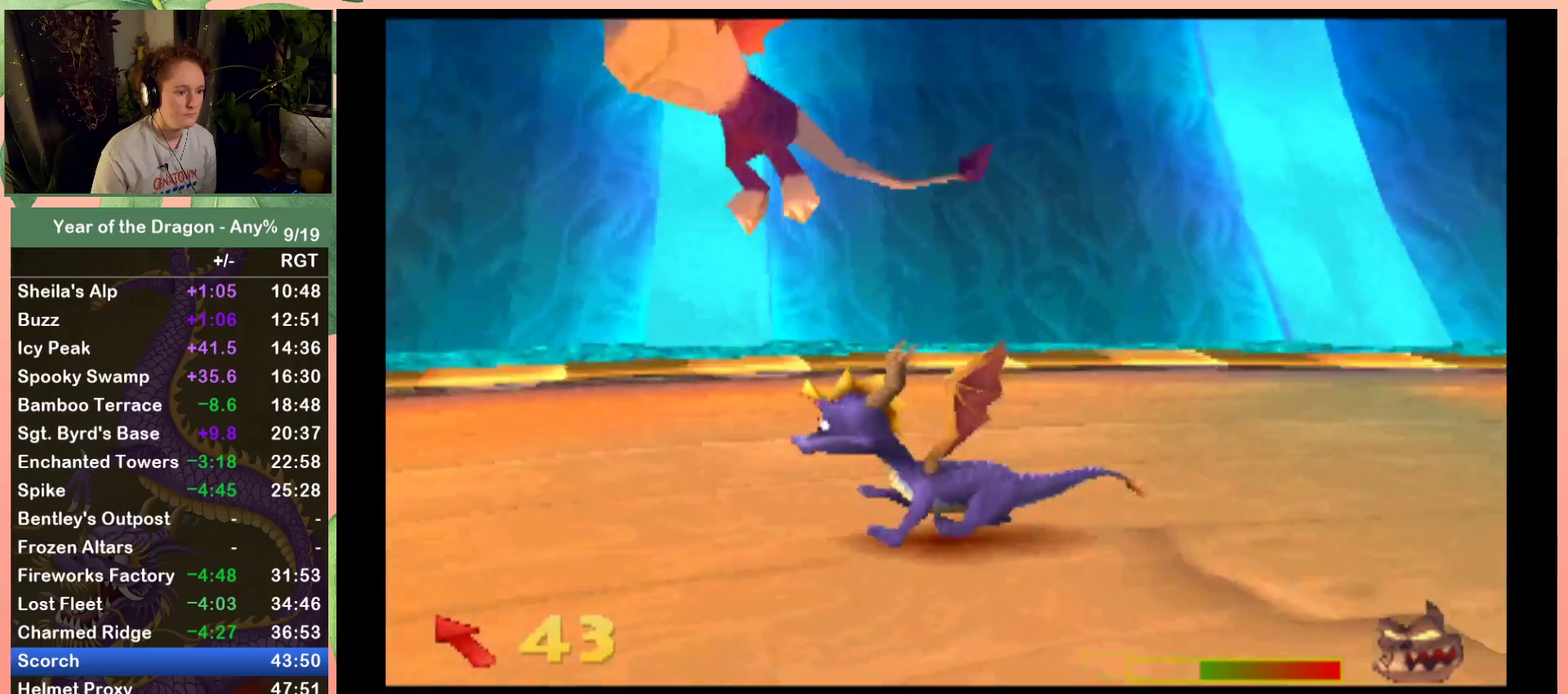
{"buttons": ["B", "DPAD_UP"], "left_stick": "center", "right_stick": "center", "events": [[100, "R2", "up"], [234, "DPAD_LEFT", "up"], [234, "DPAD_UP", "down"], [501, "B", "down"]]}
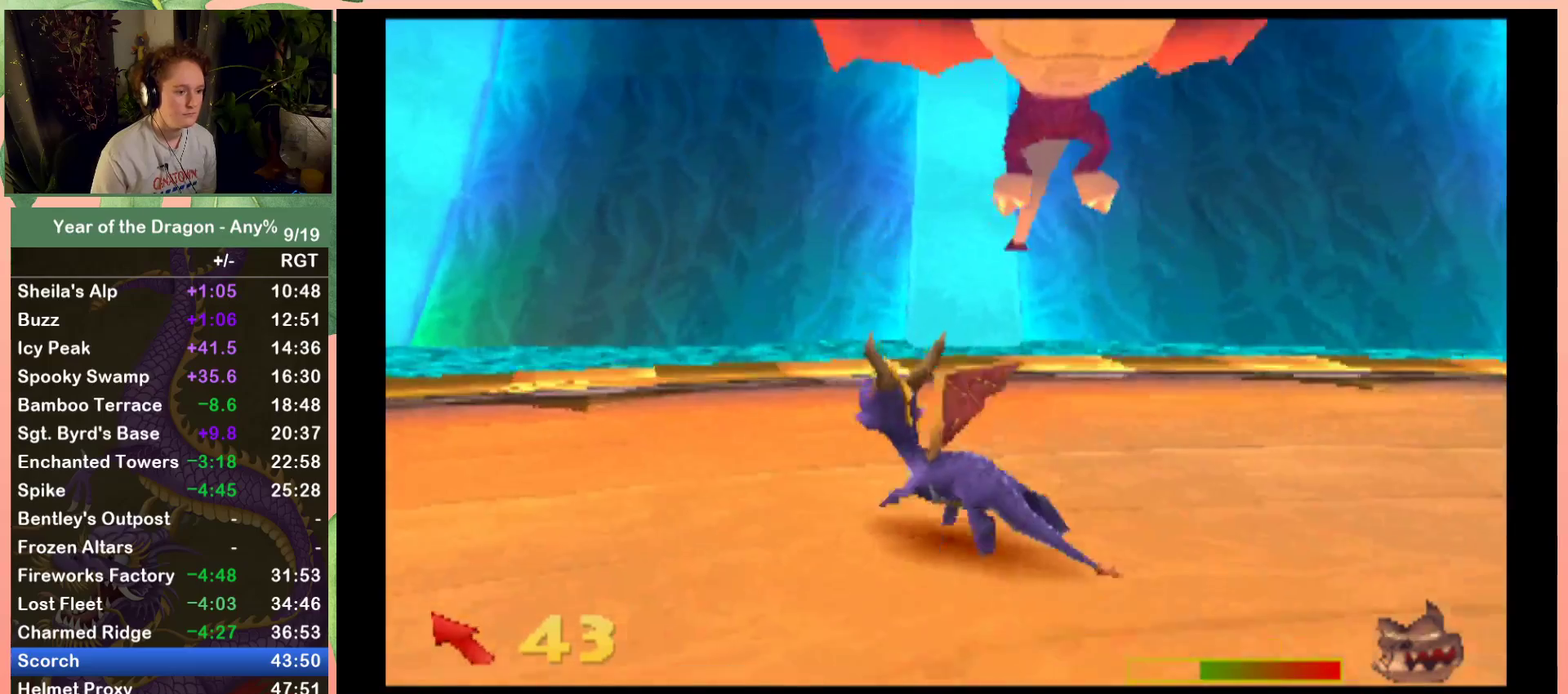
{"buttons": ["B", "DPAD_UP"], "left_stick": "center", "right_stick": "center", "events": [[200, "B", "up"], [267, "B", "down"], [267, "DPAD_UP", "up"], [400, "B", "up"], [400, "DPAD_UP", "down"], [467, "B", "down"]]}
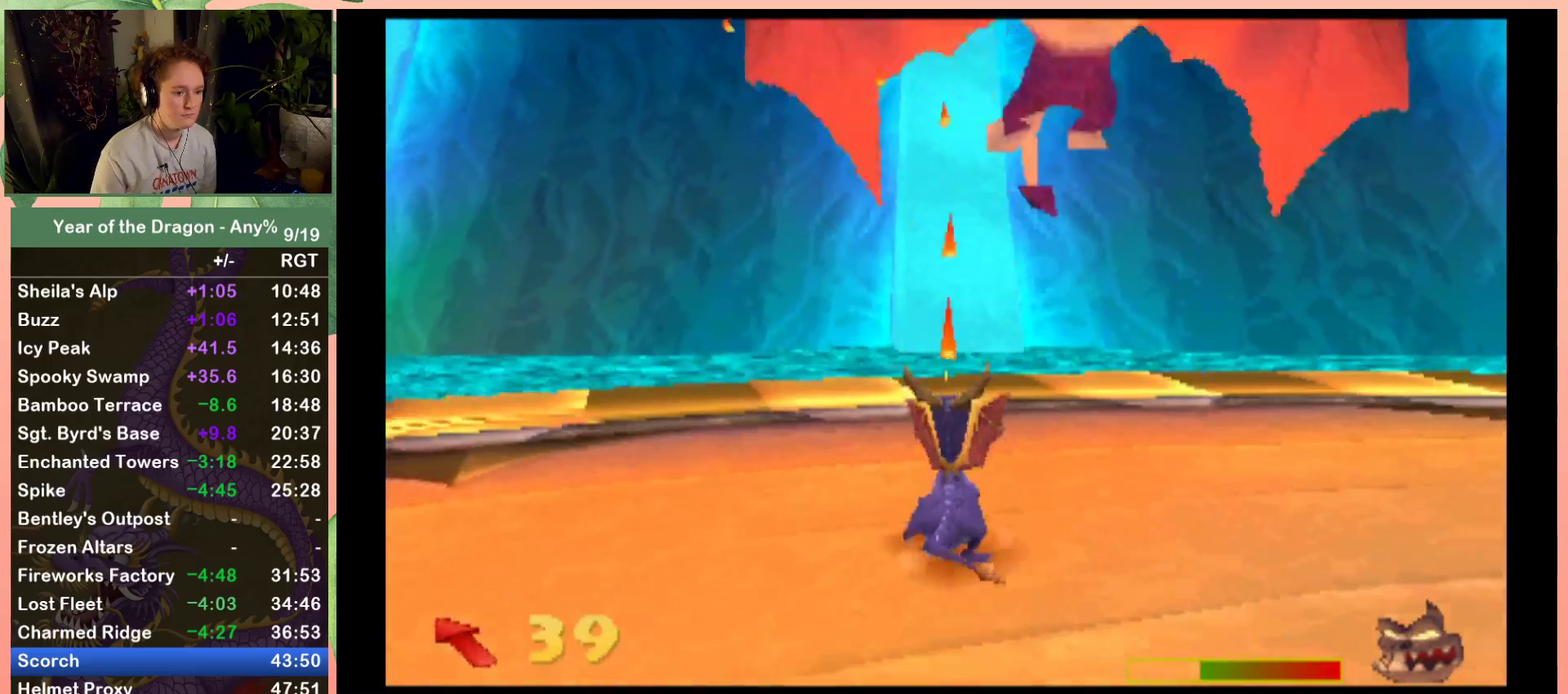
{"buttons": [], "left_stick": "center", "right_stick": "center", "events": [[34, "DPAD_UP", "up"], [67, "B", "up"], [134, "B", "down"], [201, "DPAD_UP", "down"], [267, "B", "up"], [301, "DPAD_UP", "up"], [334, "B", "down"], [434, "B", "up"]]}
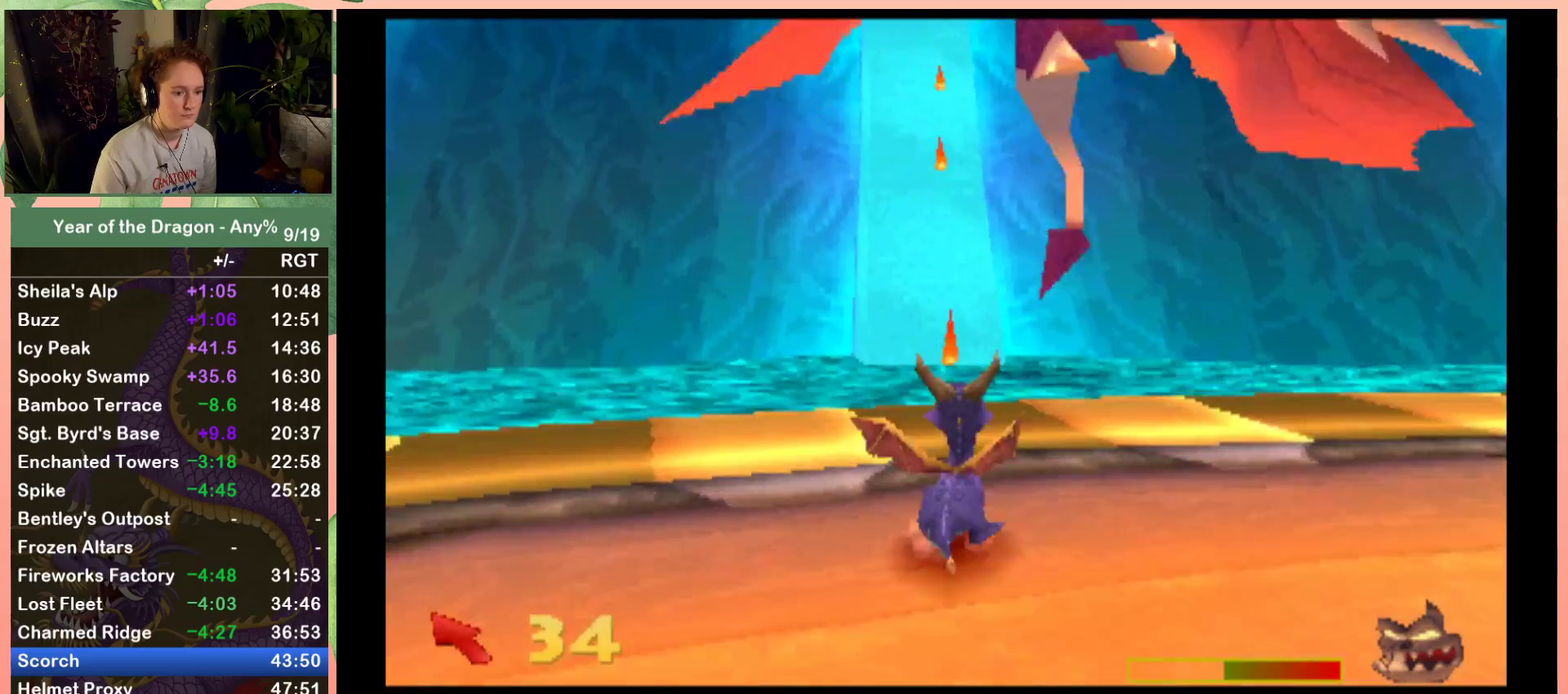
{"buttons": ["DPAD_DOWN", "DPAD_RIGHT"], "left_stick": "center", "right_stick": "center", "events": [[33, "DPAD_UP", "down"], [100, "DPAD_UP", "up"], [467, "DPAD_RIGHT", "down"], [500, "DPAD_DOWN", "down"]]}
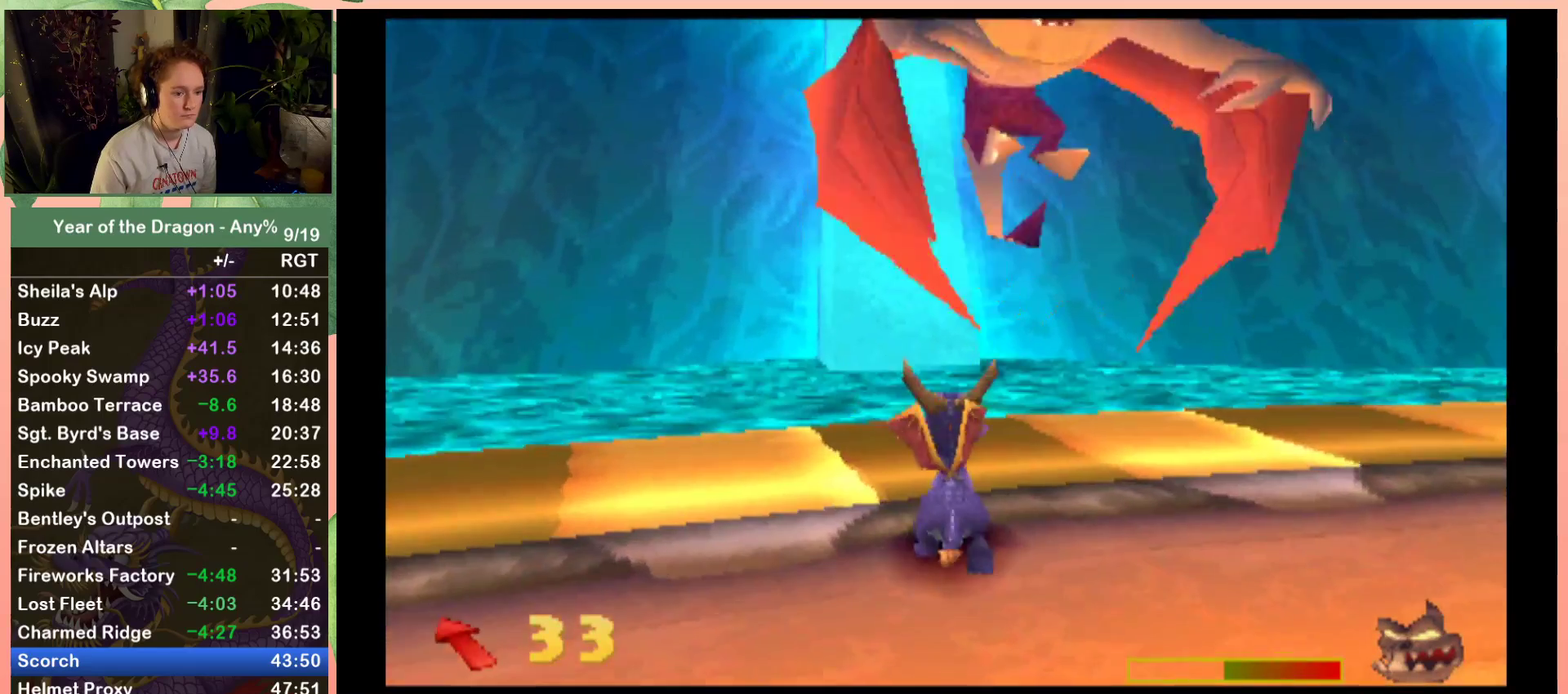
{"buttons": ["A", "X", "DPAD_DOWN"], "left_stick": "center", "right_stick": "center", "events": [[100, "DPAD_RIGHT", "up"], [367, "X", "down"], [467, "A", "down"]]}
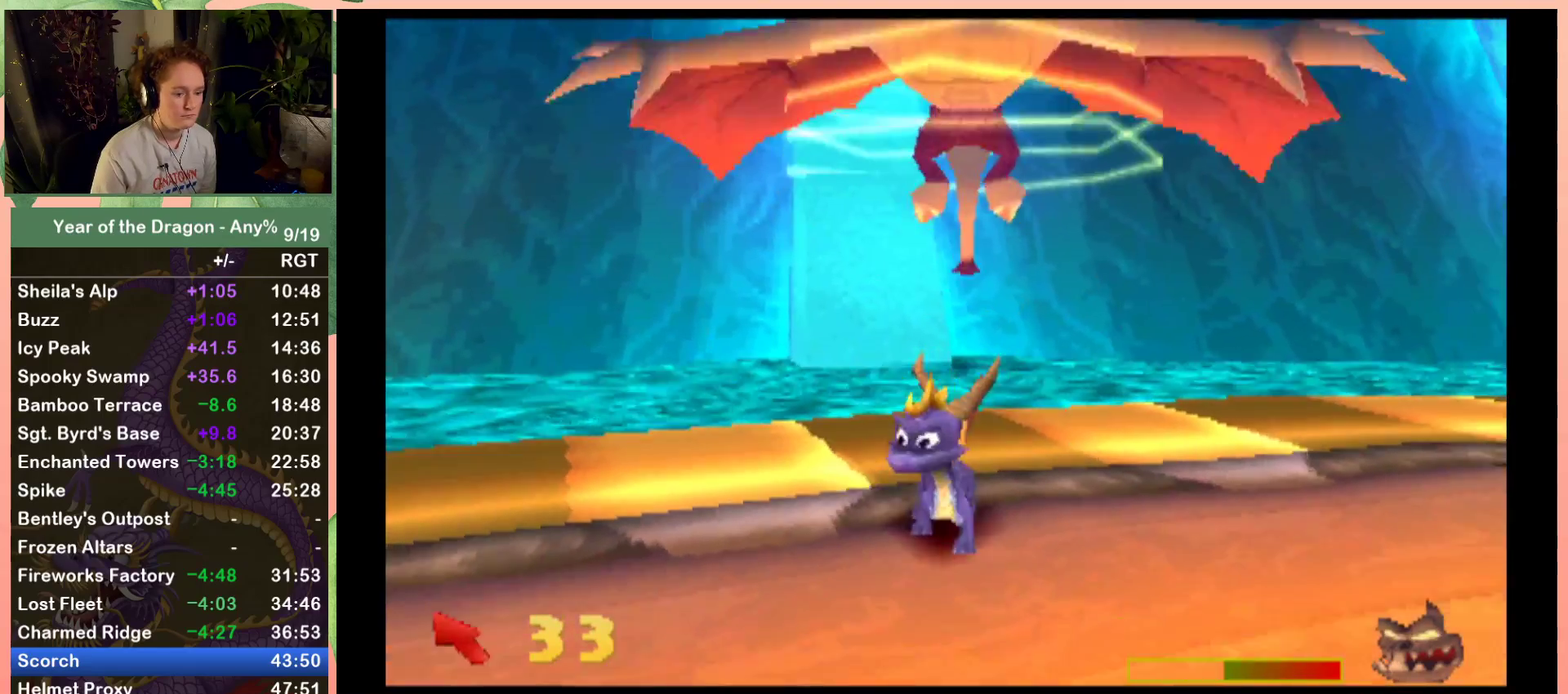
{"buttons": ["X", "DPAD_DOWN"], "left_stick": "center", "right_stick": "center", "events": [[334, "A", "up"]]}
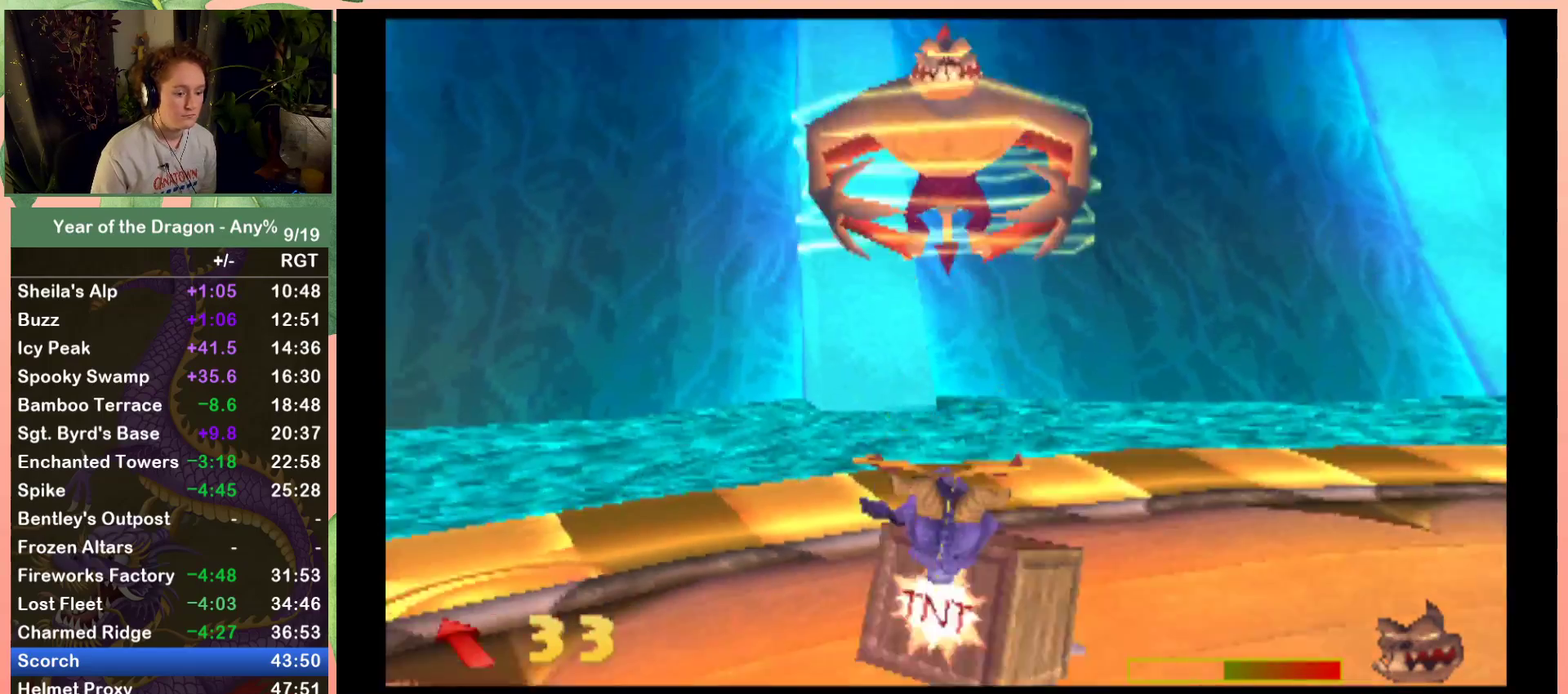
{"buttons": ["X", "DPAD_DOWN"], "left_stick": "center", "right_stick": "center", "events": []}
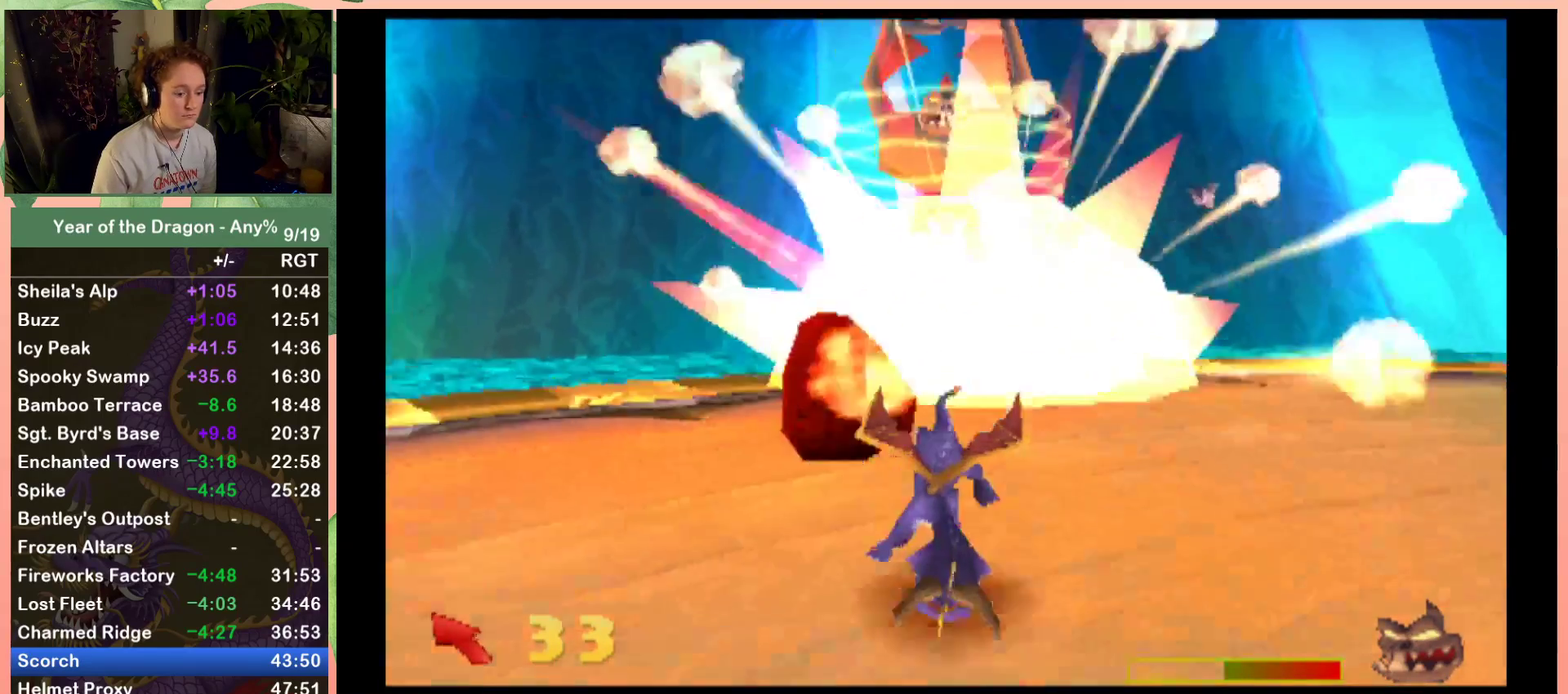
{"buttons": ["X", "DPAD_DOWN"], "left_stick": "center", "right_stick": "center", "events": []}
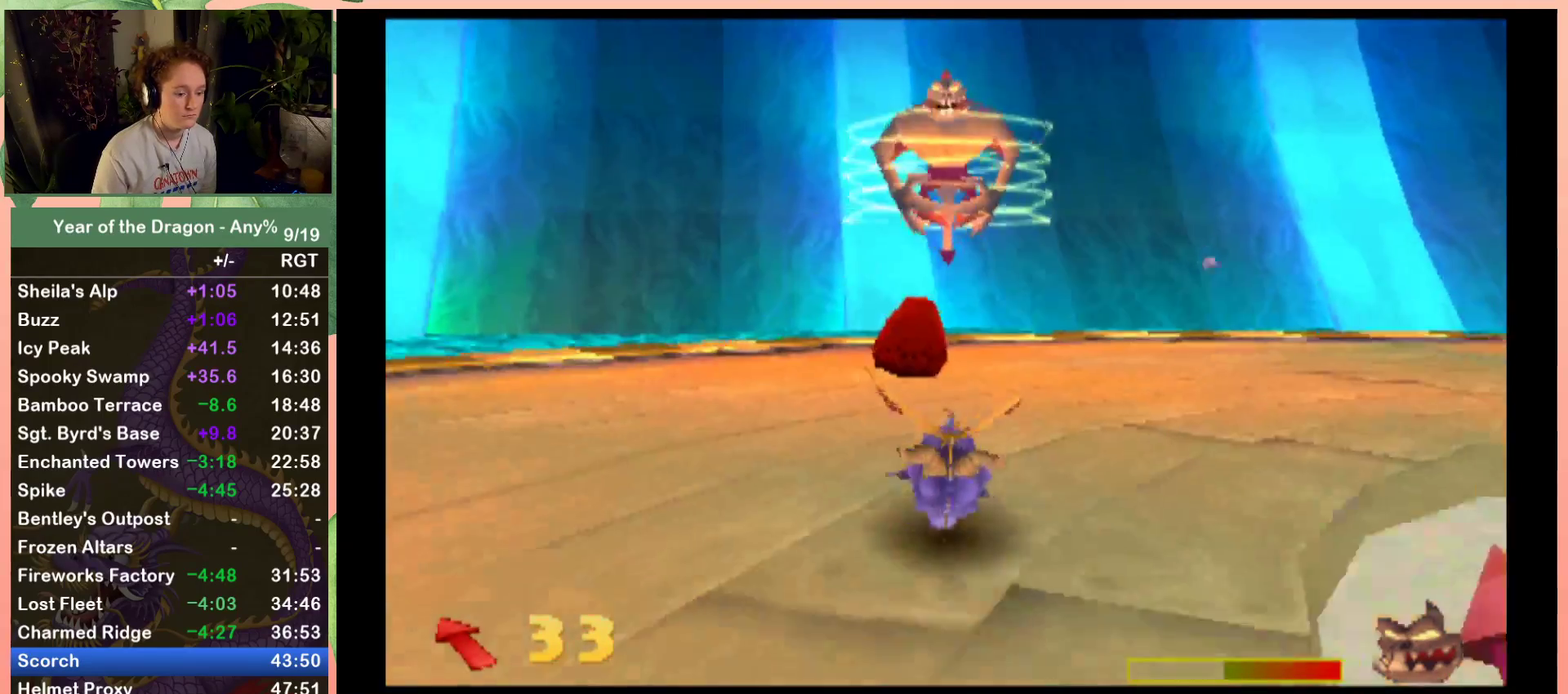
{"buttons": ["X", "DPAD_DOWN"], "left_stick": "center", "right_stick": "center", "events": []}
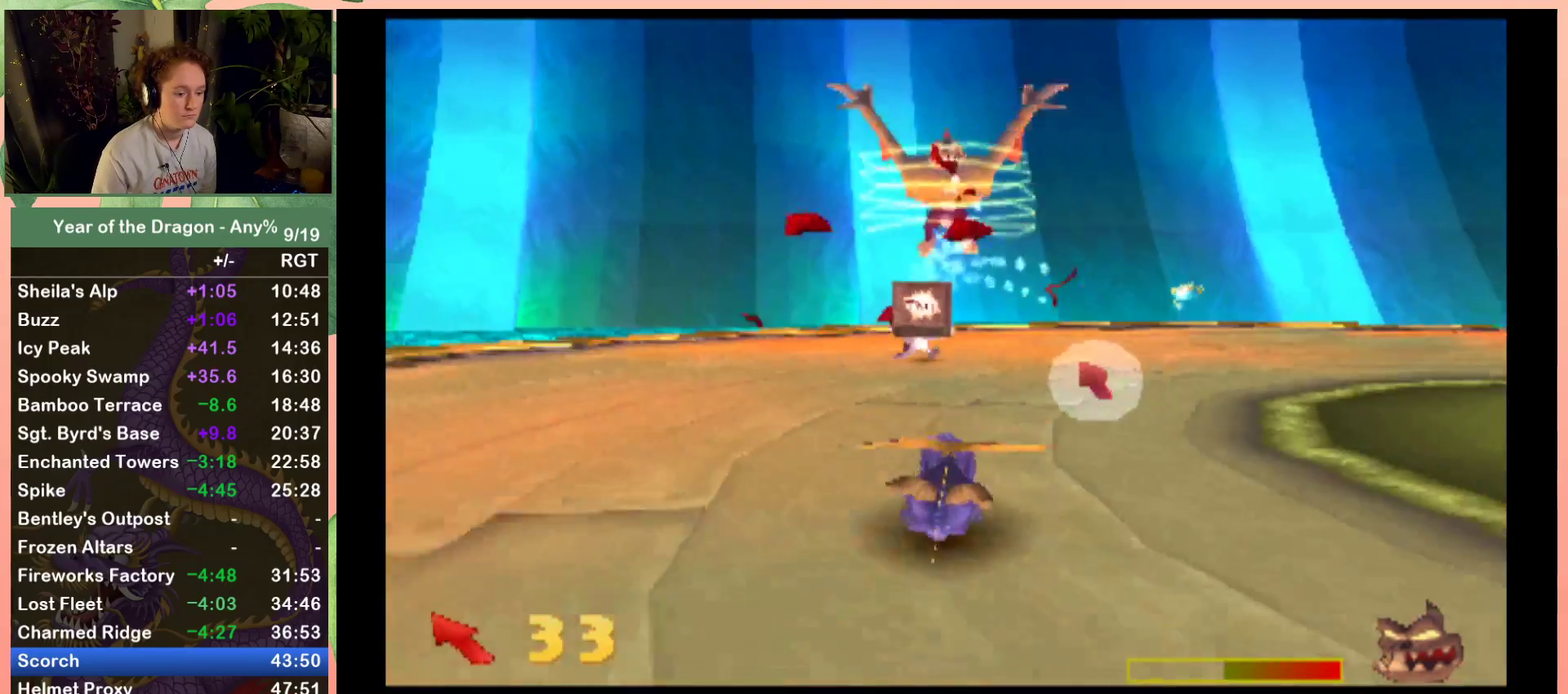
{"buttons": ["X", "DPAD_DOWN"], "left_stick": "center", "right_stick": "center", "events": []}
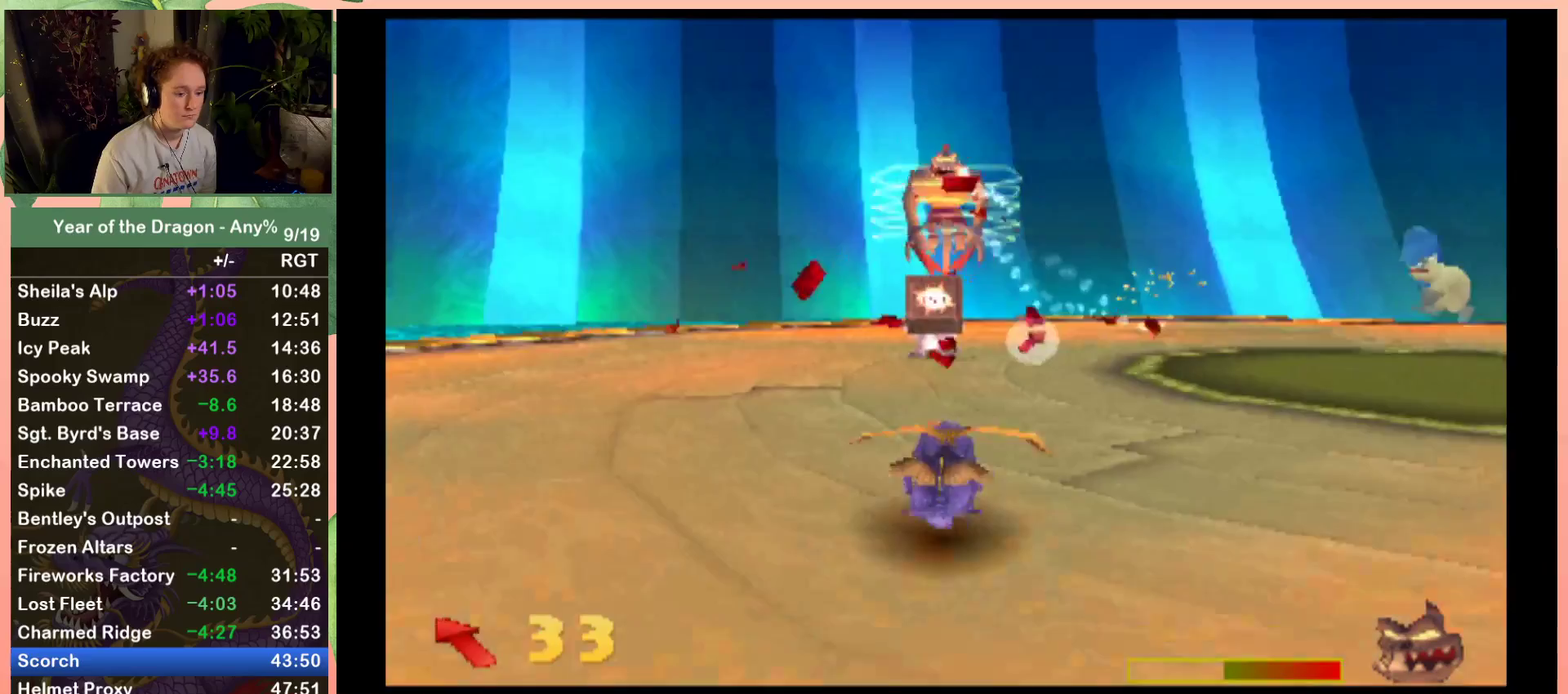
{"buttons": ["DPAD_UP"], "left_stick": "center", "right_stick": "center", "events": [[367, "DPAD_DOWN", "up"], [367, "X", "up"], [467, "DPAD_UP", "down"]]}
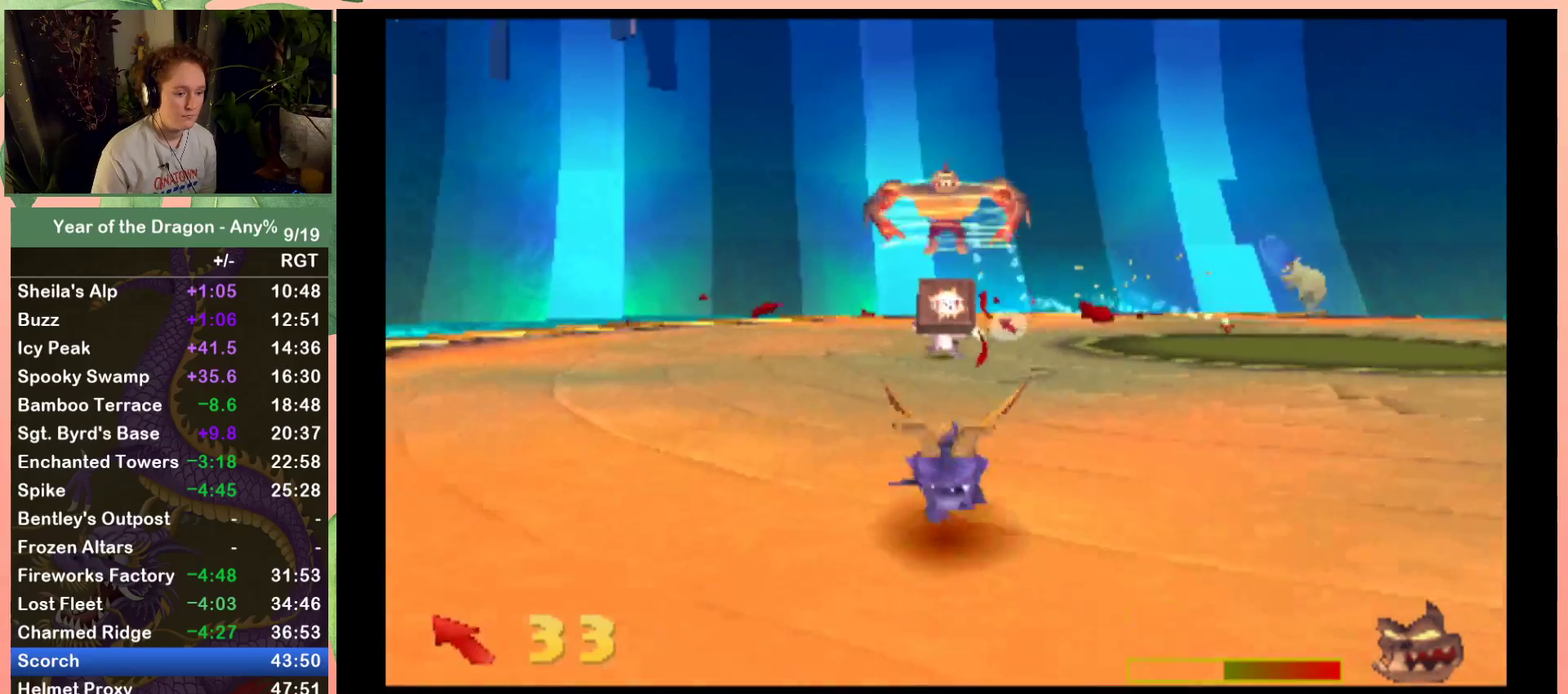
{"buttons": ["B", "DPAD_UP"], "left_stick": "center", "right_stick": "center", "events": [[300, "B", "down"]]}
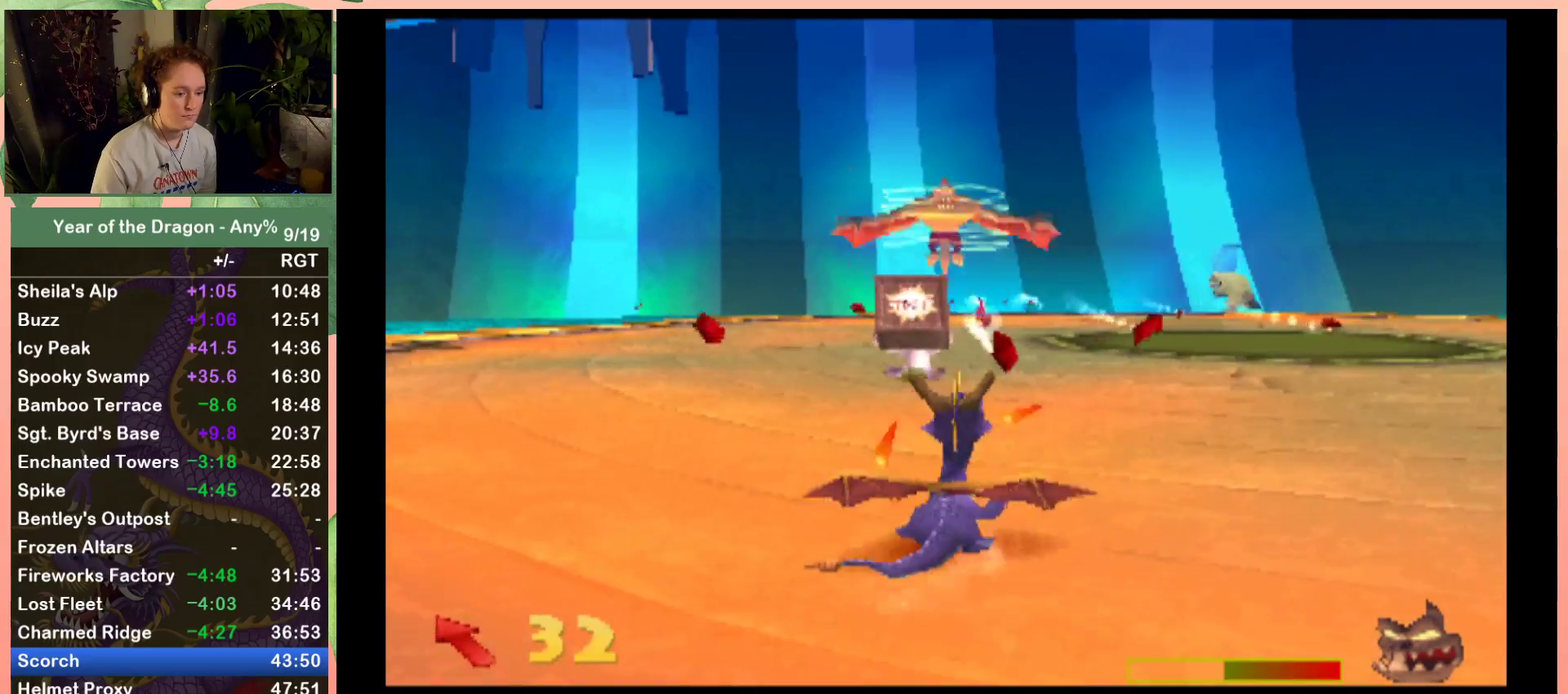
{"buttons": ["X", "DPAD_DOWN", "DPAD_RIGHT"], "left_stick": "center", "right_stick": "center", "events": [[67, "DPAD_UP", "up"], [100, "B", "up"], [167, "DPAD_RIGHT", "down"], [301, "X", "down"], [334, "DPAD_DOWN", "down"]]}
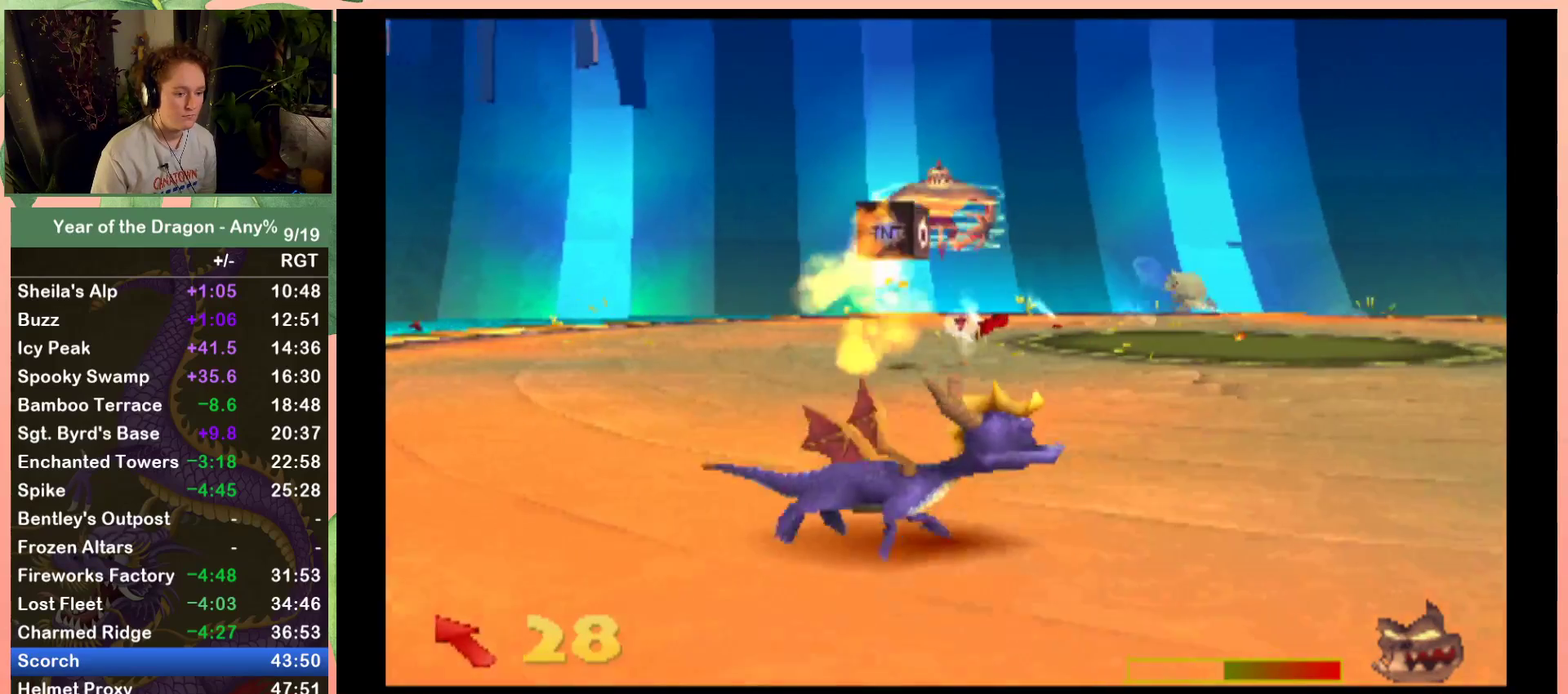
{"buttons": ["DPAD_UP"], "left_stick": "center", "right_stick": "center", "events": [[100, "DPAD_DOWN", "up"], [233, "DPAD_RIGHT", "up"], [233, "DPAD_UP", "down"], [233, "X", "up"]]}
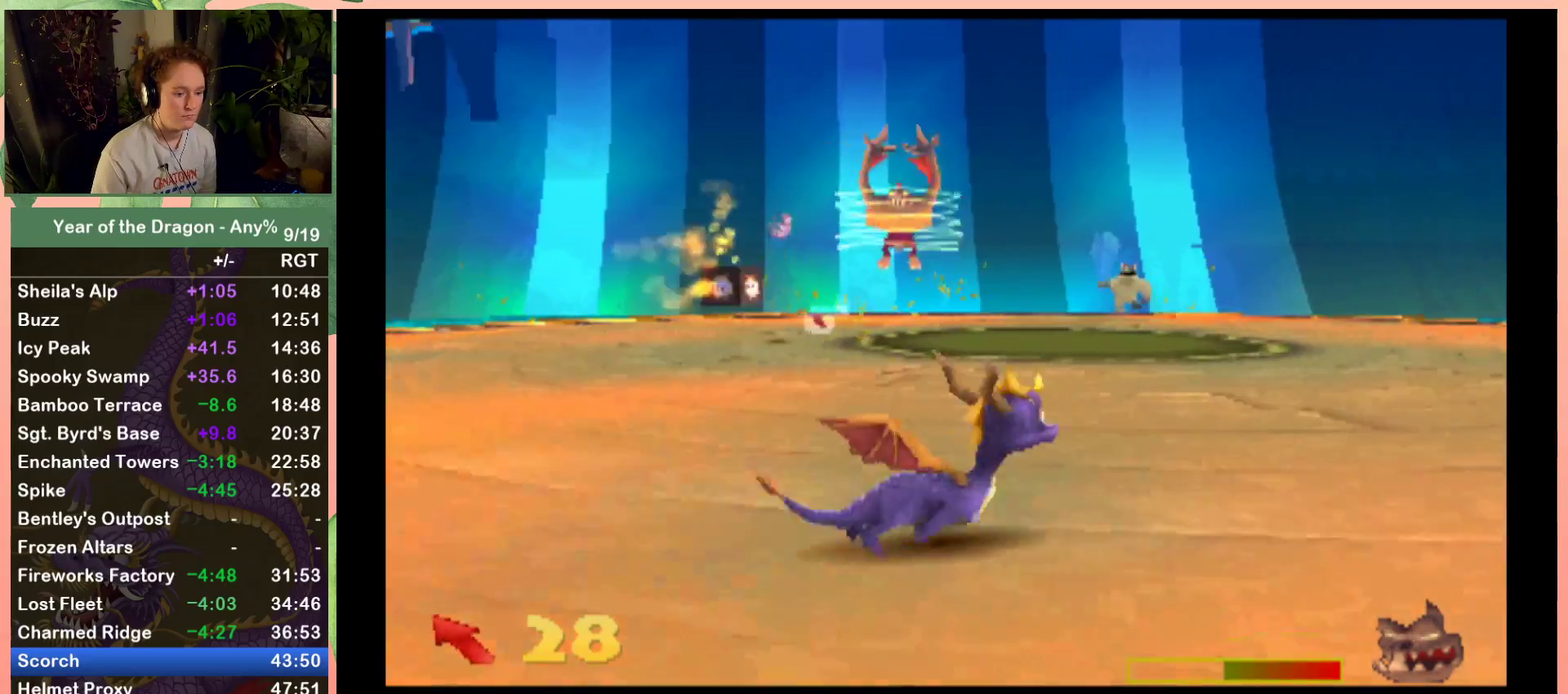
{"buttons": ["X", "DPAD_UP", "DPAD_LEFT"], "left_stick": "center", "right_stick": "center", "events": [[67, "X", "down"], [201, "DPAD_LEFT", "down"]]}
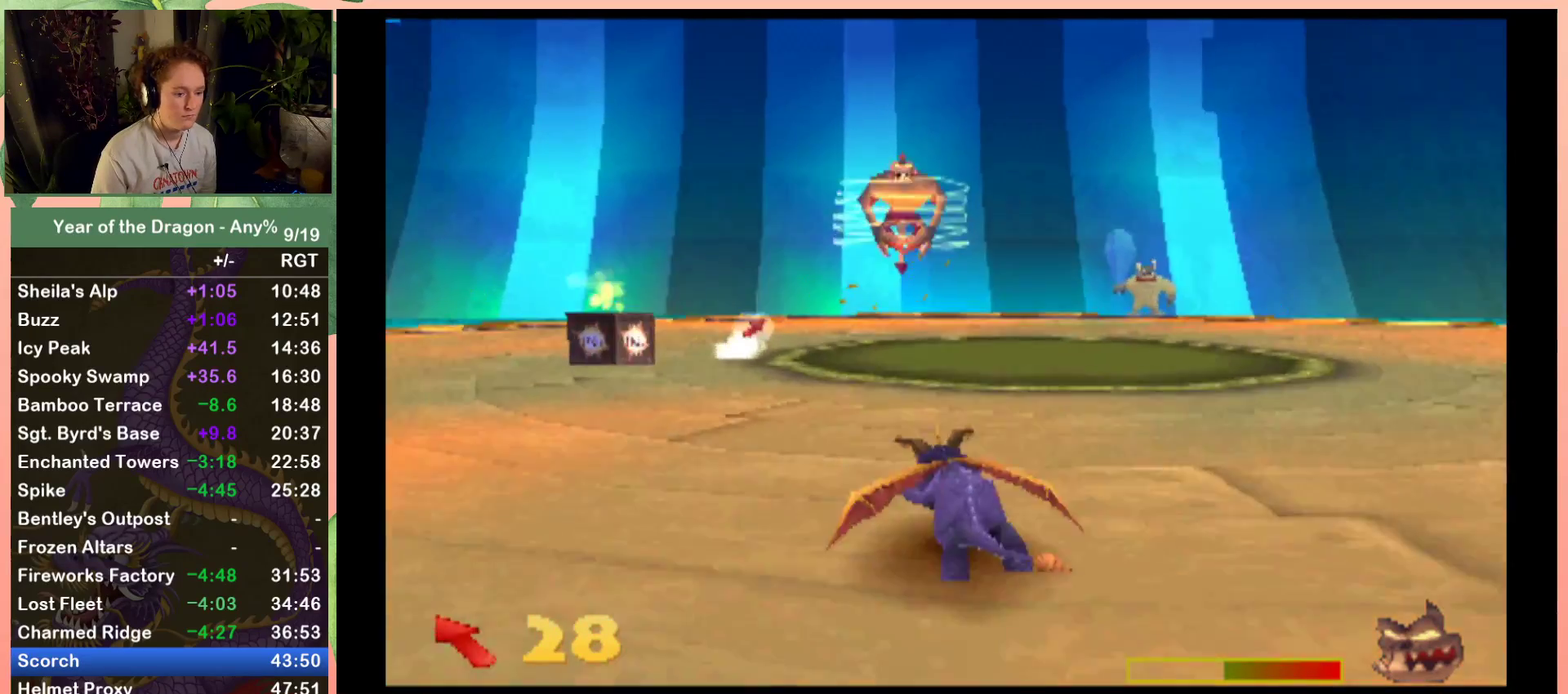
{"buttons": ["X", "DPAD_UP"], "left_stick": "center", "right_stick": "center", "events": [[33, "DPAD_LEFT", "up"], [167, "DPAD_LEFT", "down"], [300, "DPAD_LEFT", "up"]]}
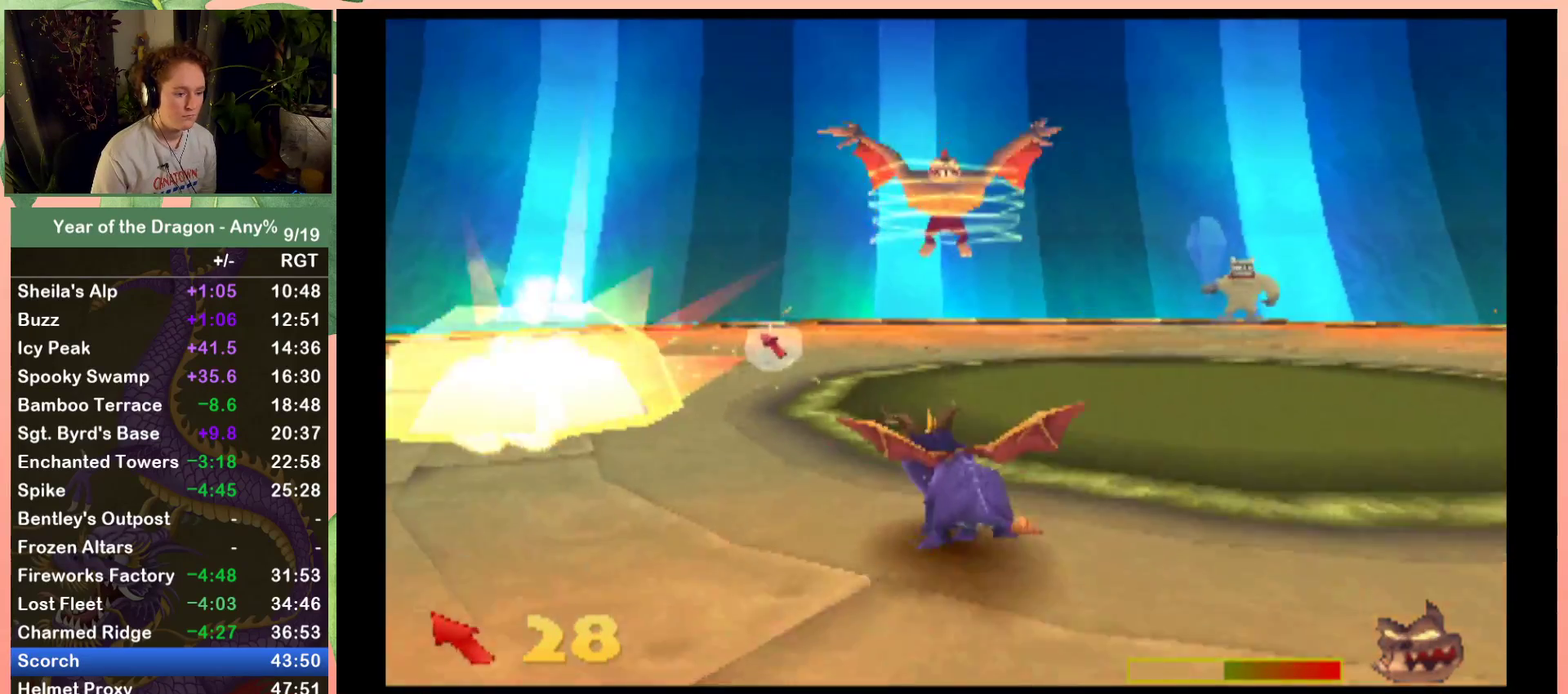
{"buttons": ["DPAD_UP", "DPAD_LEFT"], "left_stick": "center", "right_stick": "center", "events": [[34, "DPAD_RIGHT", "down"], [234, "DPAD_RIGHT", "up"], [301, "DPAD_LEFT", "down"], [501, "X", "up"]]}
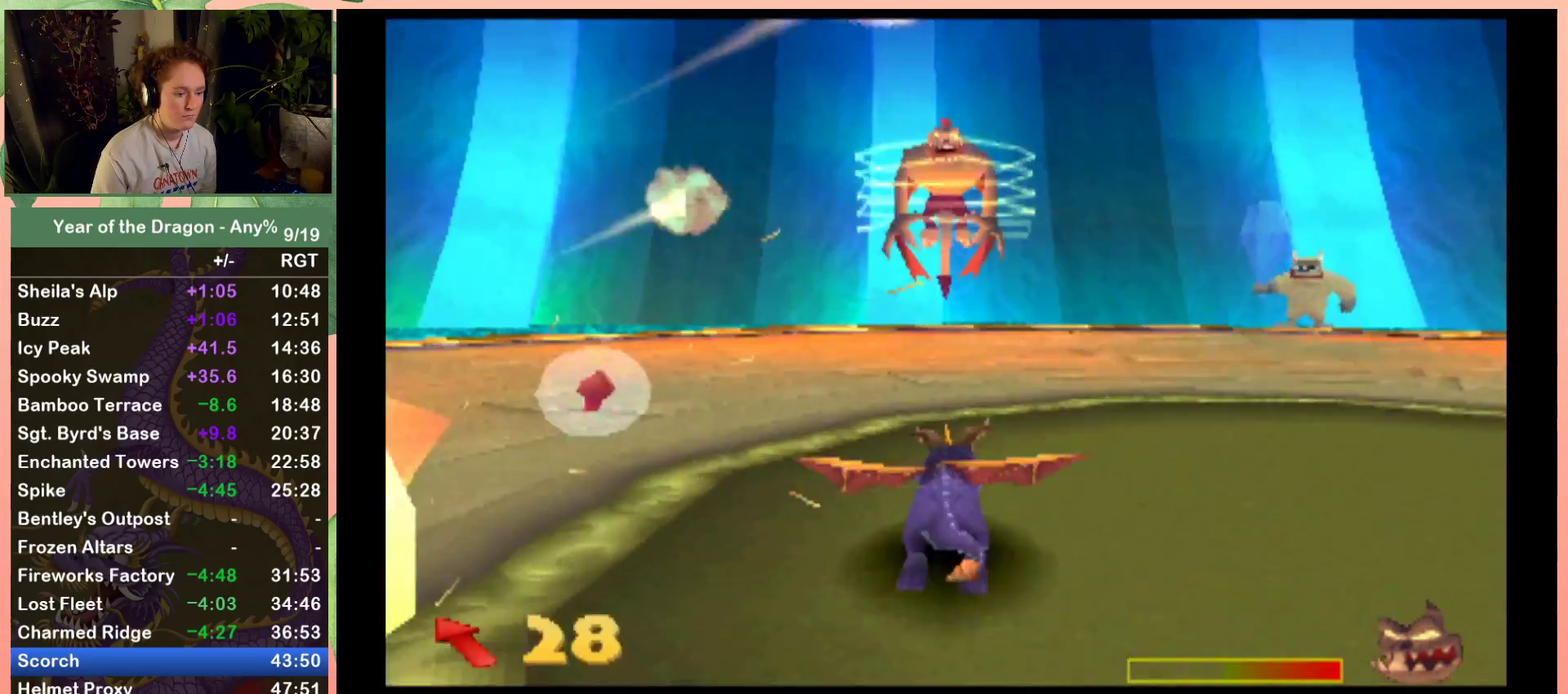
{"buttons": ["DPAD_UP", "DPAD_LEFT"], "left_stick": "center", "right_stick": "center", "events": [[67, "DPAD_UP", "up"], [500, "DPAD_UP", "down"]]}